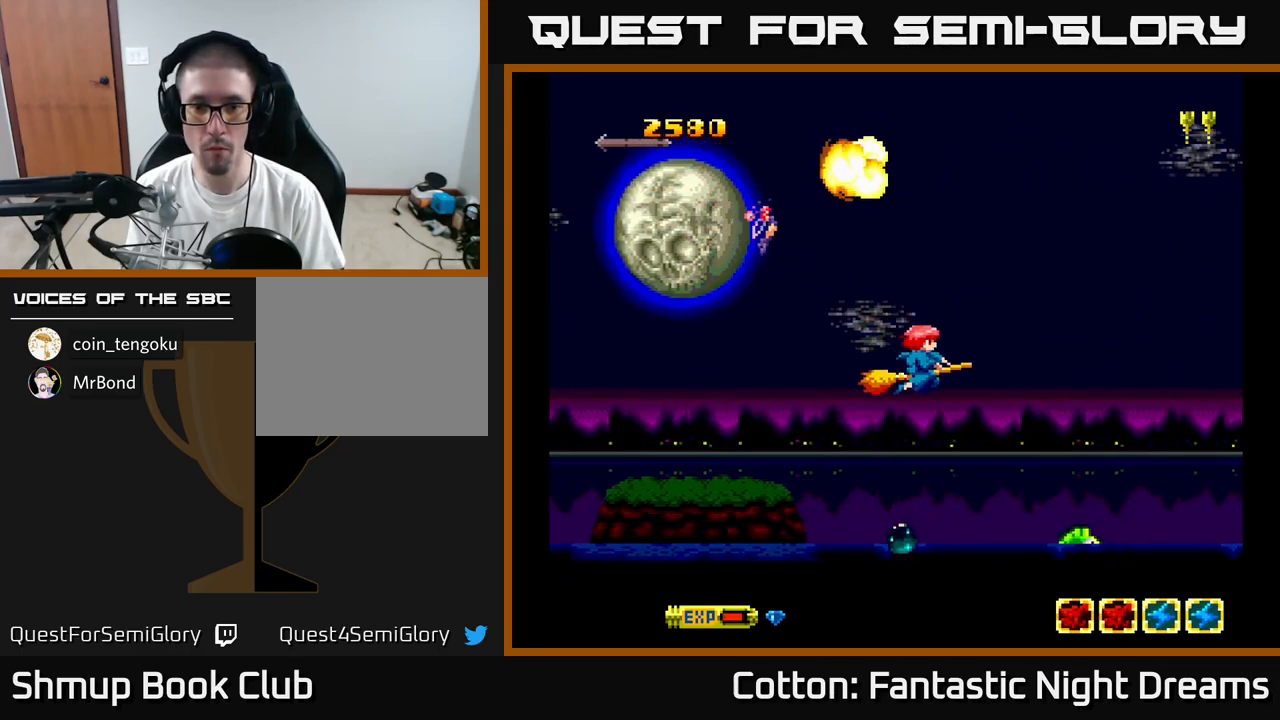
Gameplay with a controller (Xbox layout); each line is a JSON object with the inputs held at the frame after it. "events" lists button and stick changes between this image and that frame as [ms after this image, input, new state], when the widget could be followed in between. Not read: left_stick.
{"buttons": ["B", "Y", "DPAD_LEFT"], "right_stick": "center", "events": [[67, "DPAD_RIGHT", "up"], [150, "DPAD_RIGHT", "down"], [217, "DPAD_DOWN", "up"], [217, "DPAD_RIGHT", "up"], [383, "DPAD_LEFT", "down"]]}
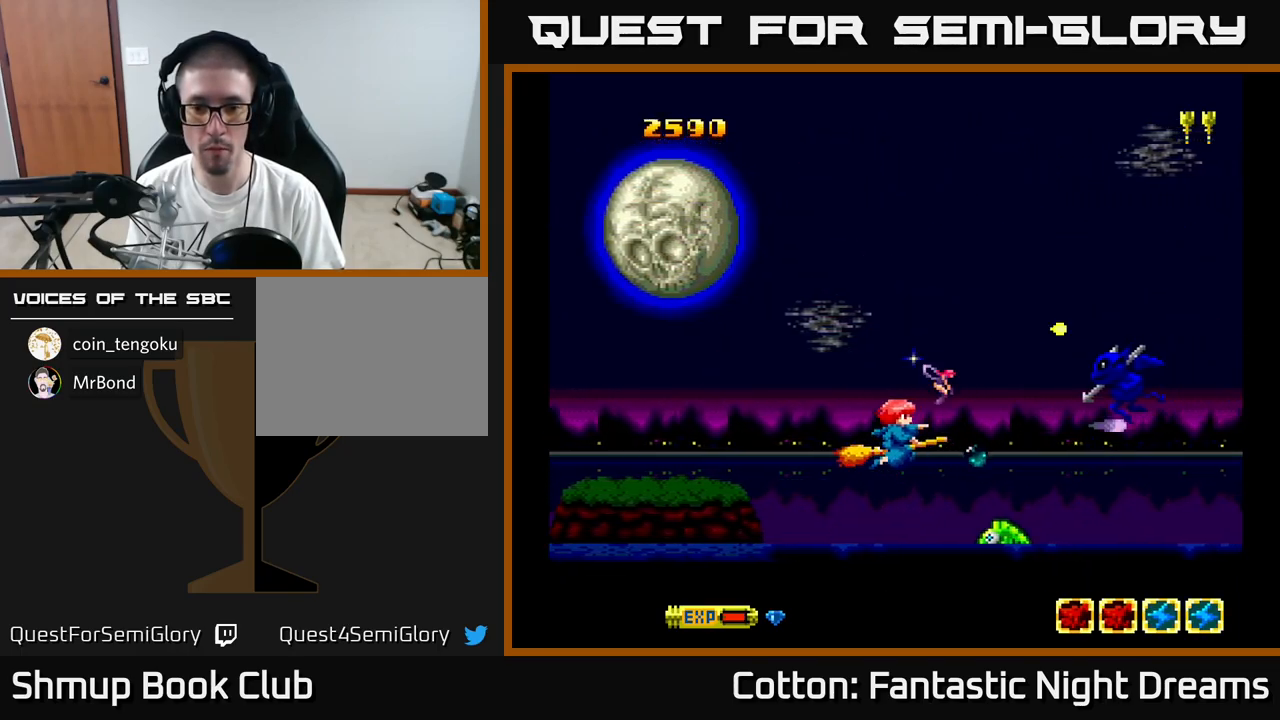
{"buttons": ["B", "Y"], "right_stick": "center", "events": [[33, "DPAD_DOWN", "down"], [33, "DPAD_LEFT", "up"], [83, "DPAD_RIGHT", "down"], [150, "DPAD_RIGHT", "up"], [167, "DPAD_DOWN", "up"], [267, "DPAD_LEFT", "down"], [267, "DPAD_UP", "down"], [333, "DPAD_LEFT", "up"], [500, "DPAD_UP", "up"]]}
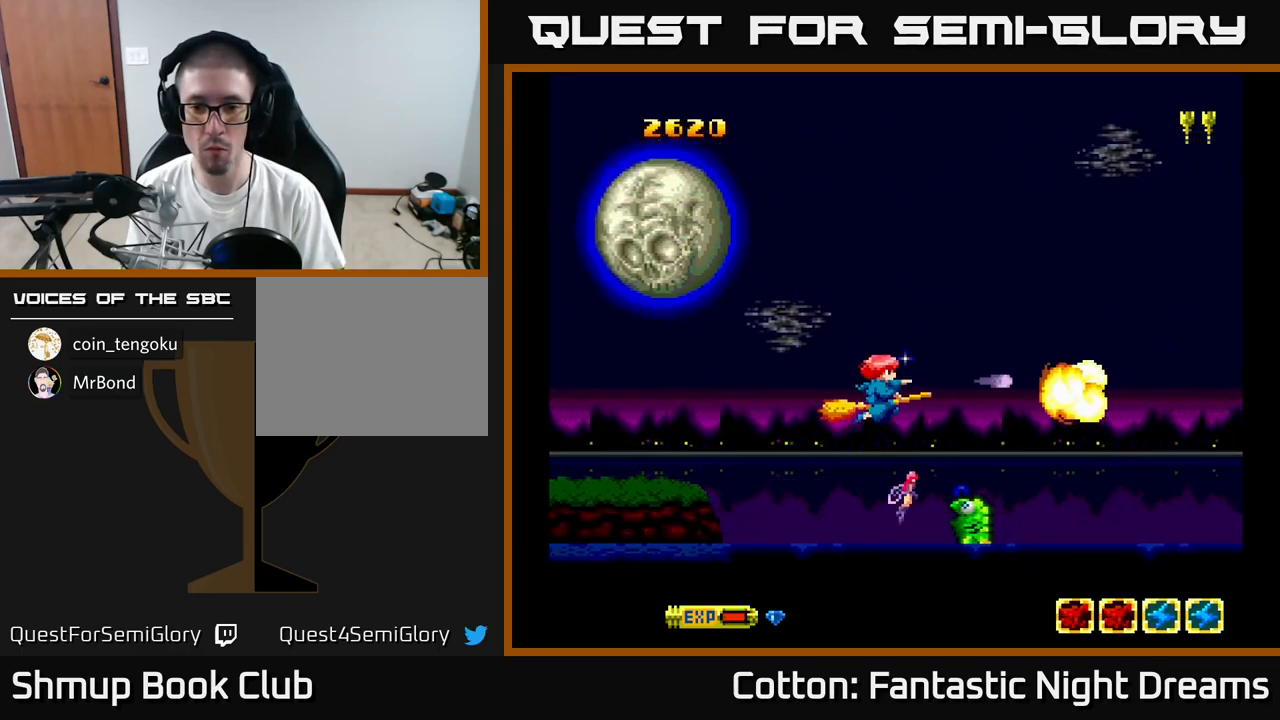
{"buttons": ["B", "Y", "DPAD_UP", "DPAD_LEFT"], "right_stick": "center", "events": [[50, "DPAD_DOWN", "down"], [267, "DPAD_LEFT", "down"], [317, "DPAD_DOWN", "up"], [417, "DPAD_UP", "down"]]}
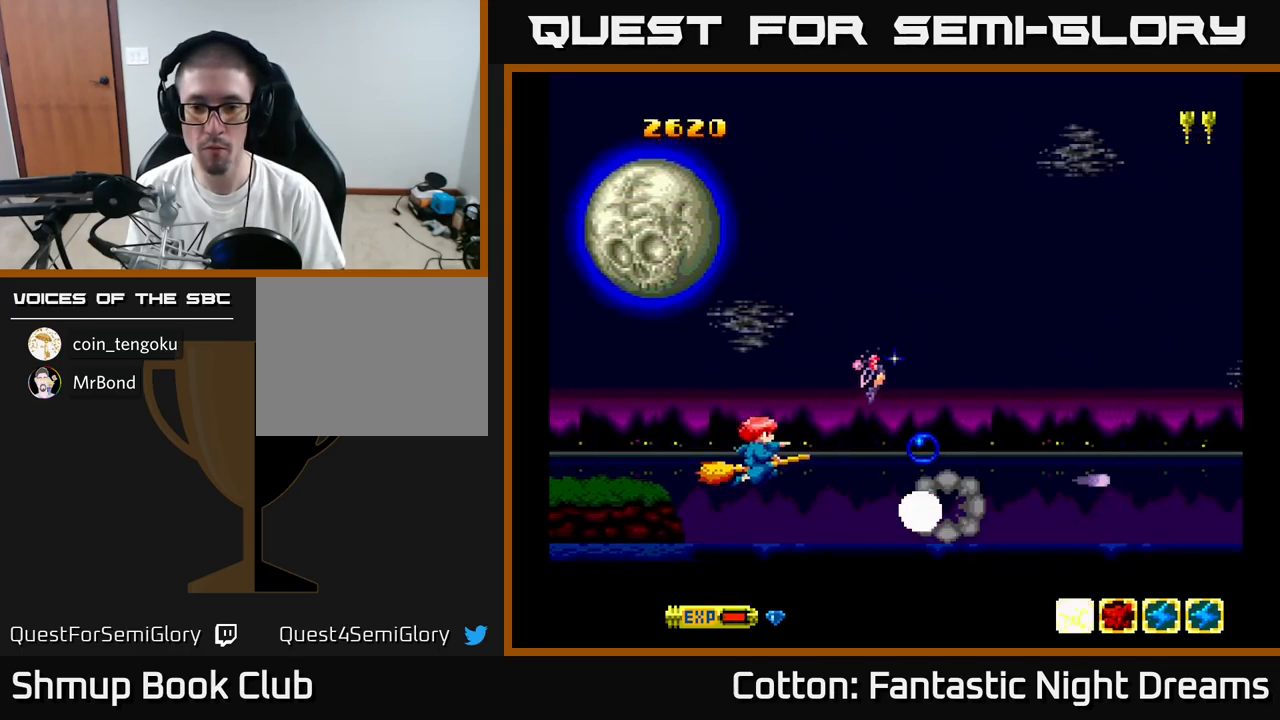
{"buttons": ["B", "Y", "DPAD_RIGHT"], "right_stick": "center", "events": [[33, "DPAD_LEFT", "up"], [200, "DPAD_RIGHT", "down"], [234, "DPAD_UP", "up"]]}
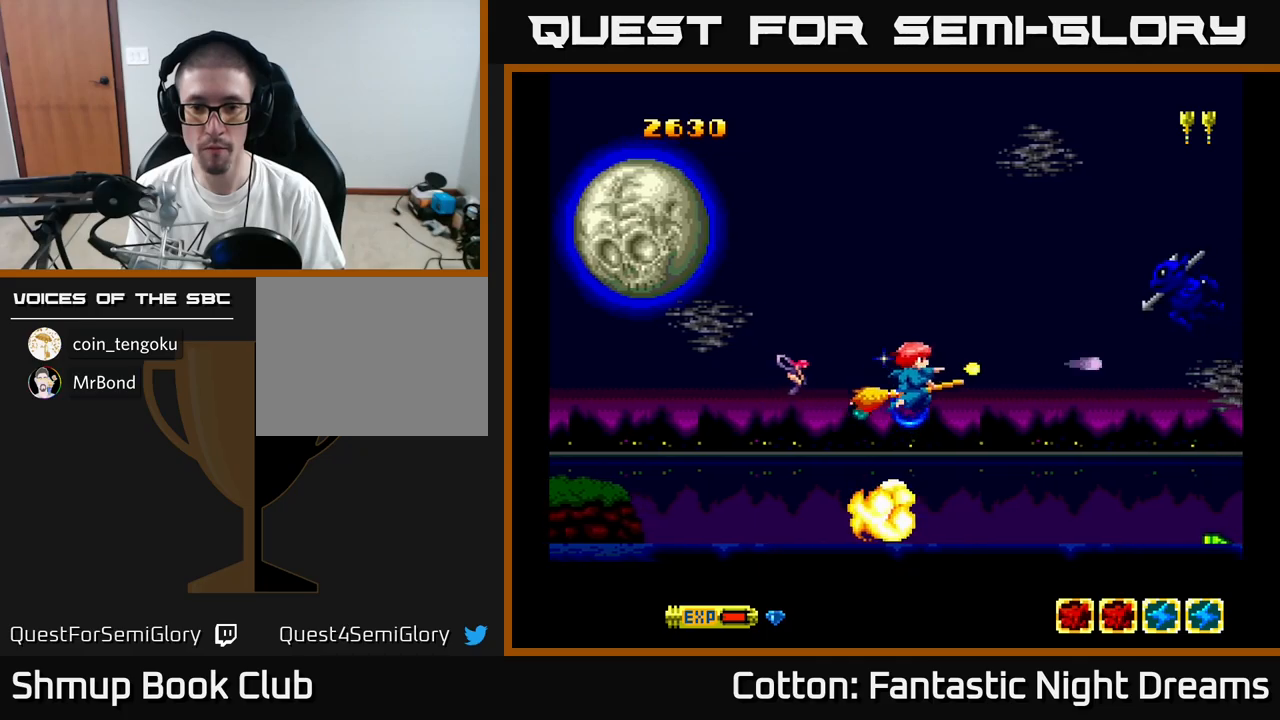
{"buttons": ["B", "Y", "DPAD_UP", "DPAD_LEFT"], "right_stick": "center", "events": [[34, "DPAD_DOWN", "down"], [34, "DPAD_RIGHT", "up"], [84, "B", "up"], [134, "DPAD_RIGHT", "down"], [150, "DPAD_DOWN", "up"], [150, "DPAD_RIGHT", "up"], [184, "DPAD_UP", "down"], [417, "DPAD_LEFT", "down"], [434, "B", "down"]]}
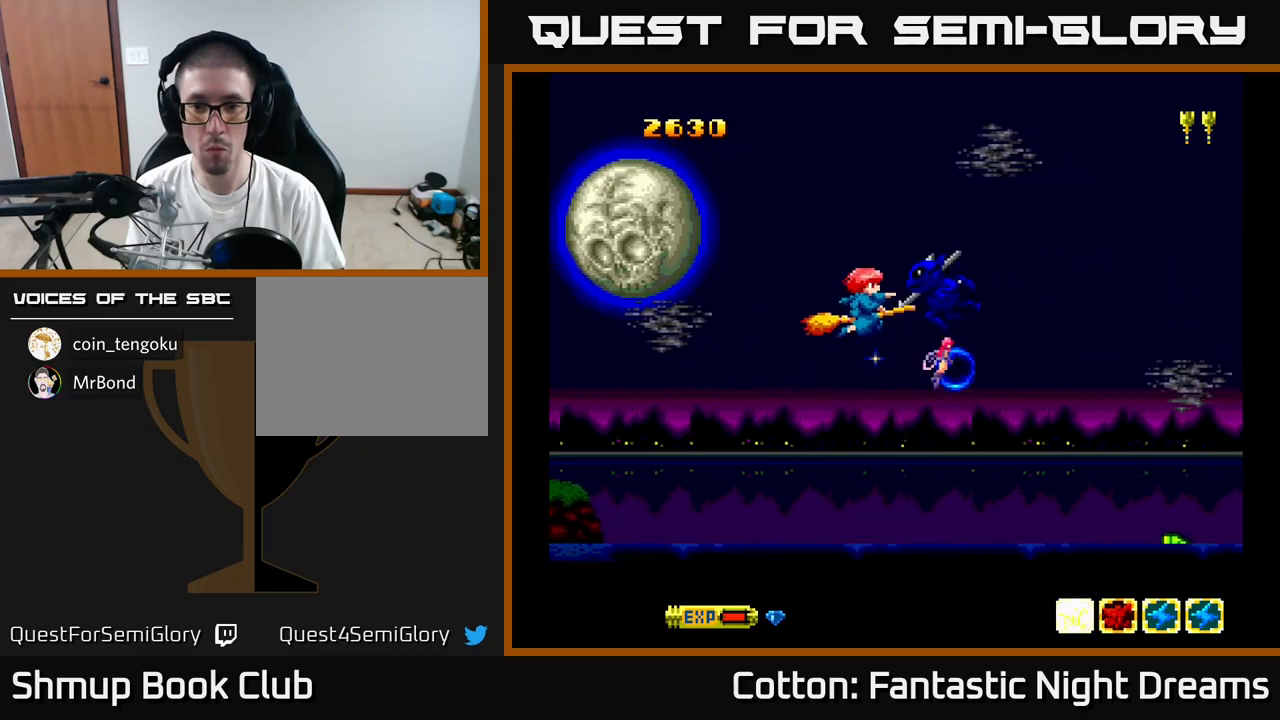
{"buttons": ["B", "Y", "DPAD_DOWN", "DPAD_RIGHT"], "right_stick": "center", "events": [[17, "DPAD_UP", "up"], [284, "DPAD_DOWN", "down"], [284, "DPAD_LEFT", "up"], [334, "DPAD_RIGHT", "down"]]}
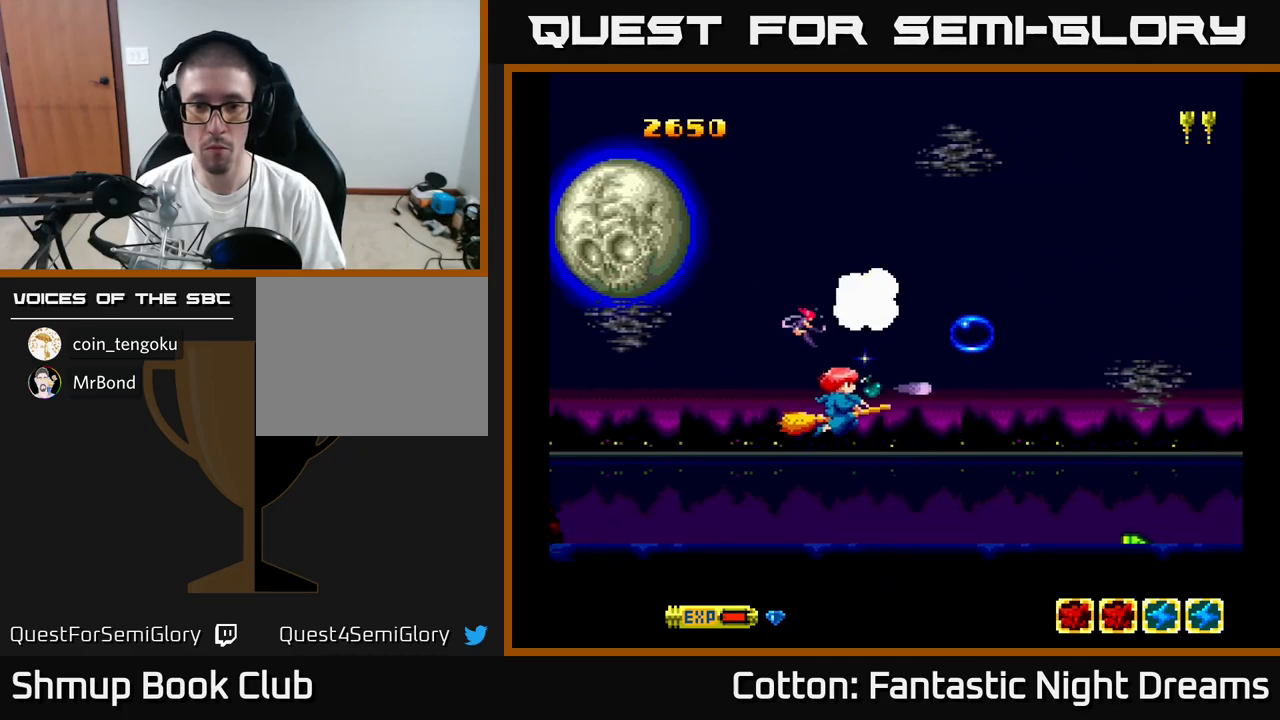
{"buttons": ["B", "Y"], "right_stick": "center", "events": [[234, "DPAD_DOWN", "up"], [334, "DPAD_RIGHT", "up"]]}
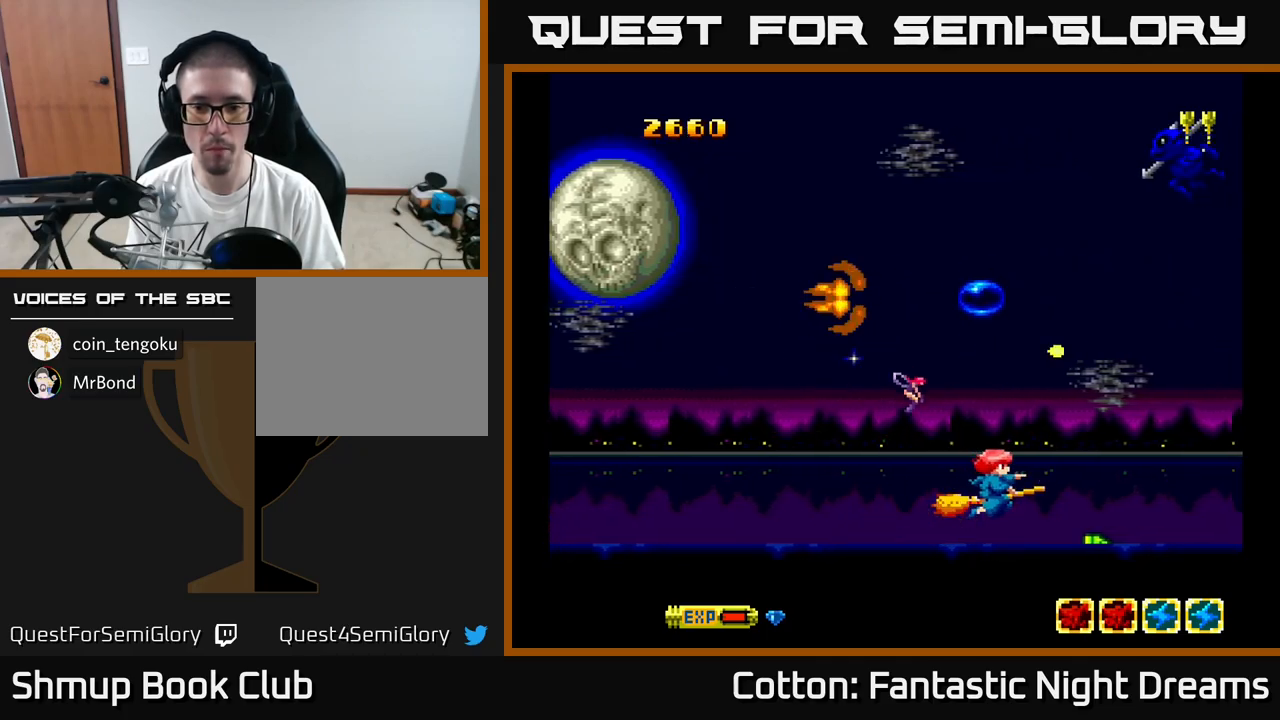
{"buttons": ["B", "Y", "DPAD_UP", "DPAD_LEFT"], "right_stick": "center", "events": [[250, "DPAD_LEFT", "down"], [434, "DPAD_UP", "down"]]}
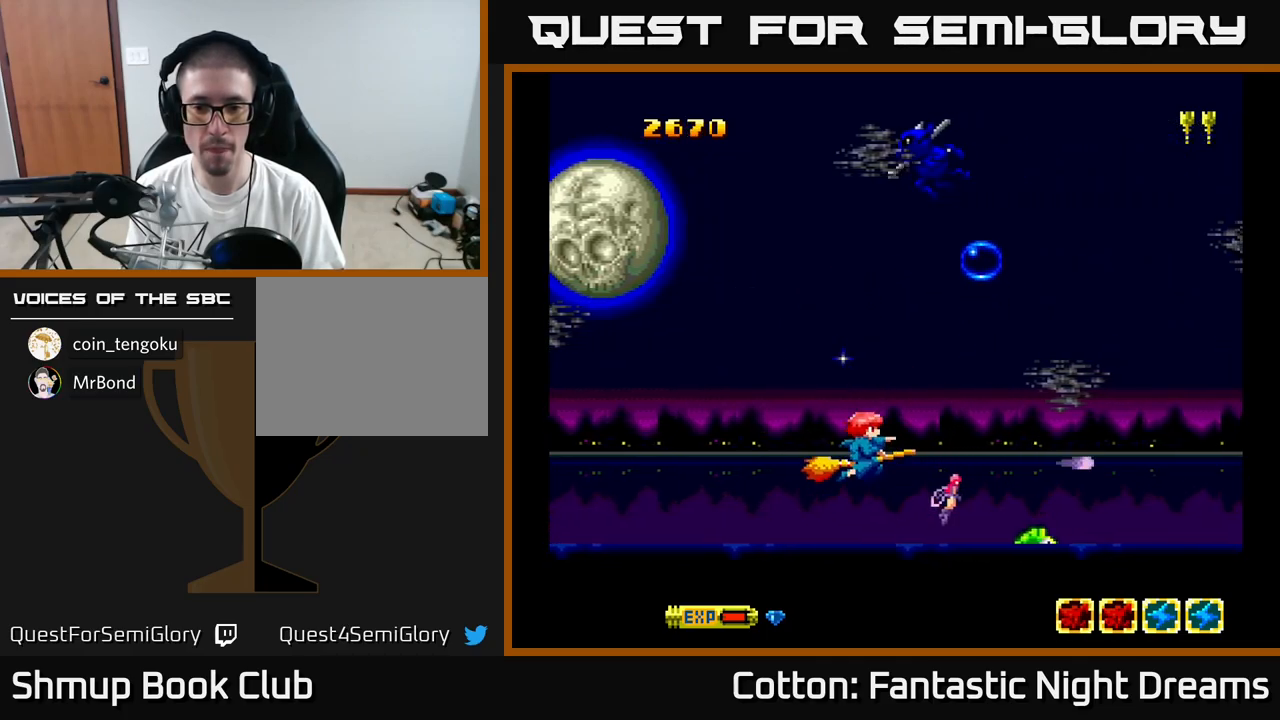
{"buttons": ["B", "Y", "DPAD_UP", "DPAD_LEFT"], "right_stick": "center", "events": [[34, "DPAD_UP", "up"], [50, "DPAD_LEFT", "up"], [167, "DPAD_RIGHT", "down"], [334, "DPAD_RIGHT", "up"], [350, "DPAD_UP", "down"], [367, "DPAD_LEFT", "down"]]}
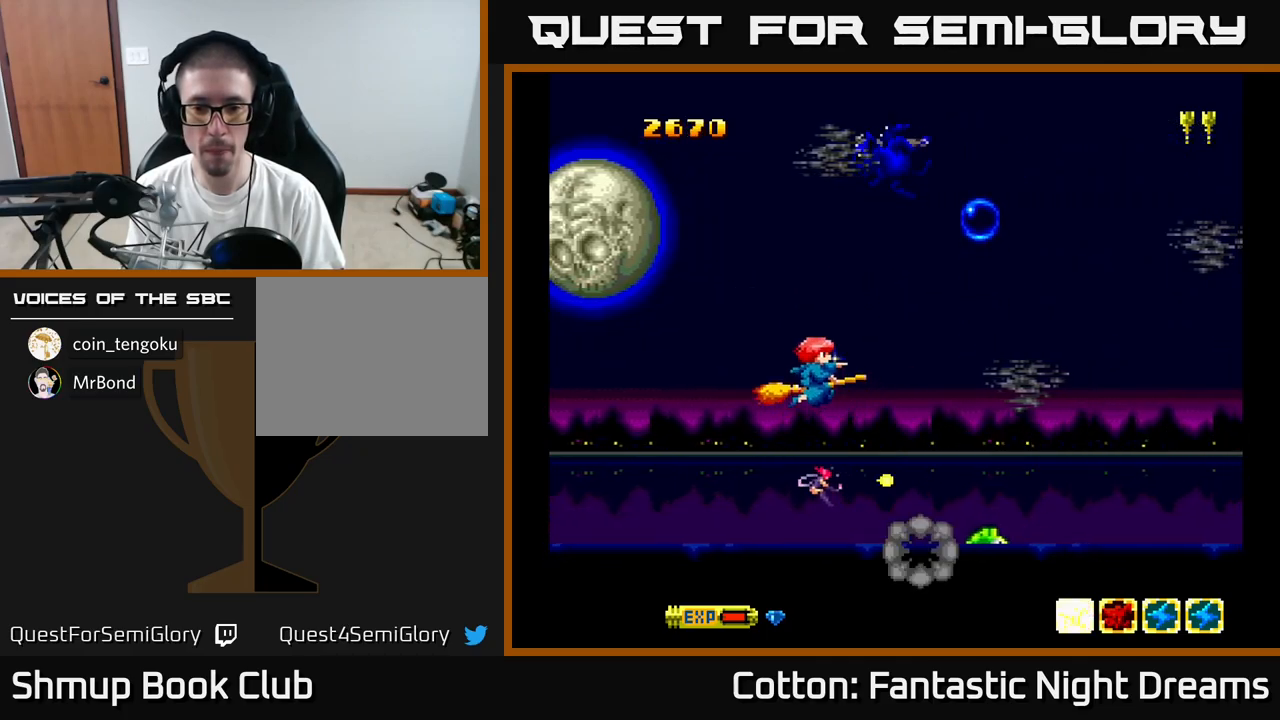
{"buttons": ["B", "Y", "DPAD_UP"], "right_stick": "center", "events": [[117, "DPAD_LEFT", "up"]]}
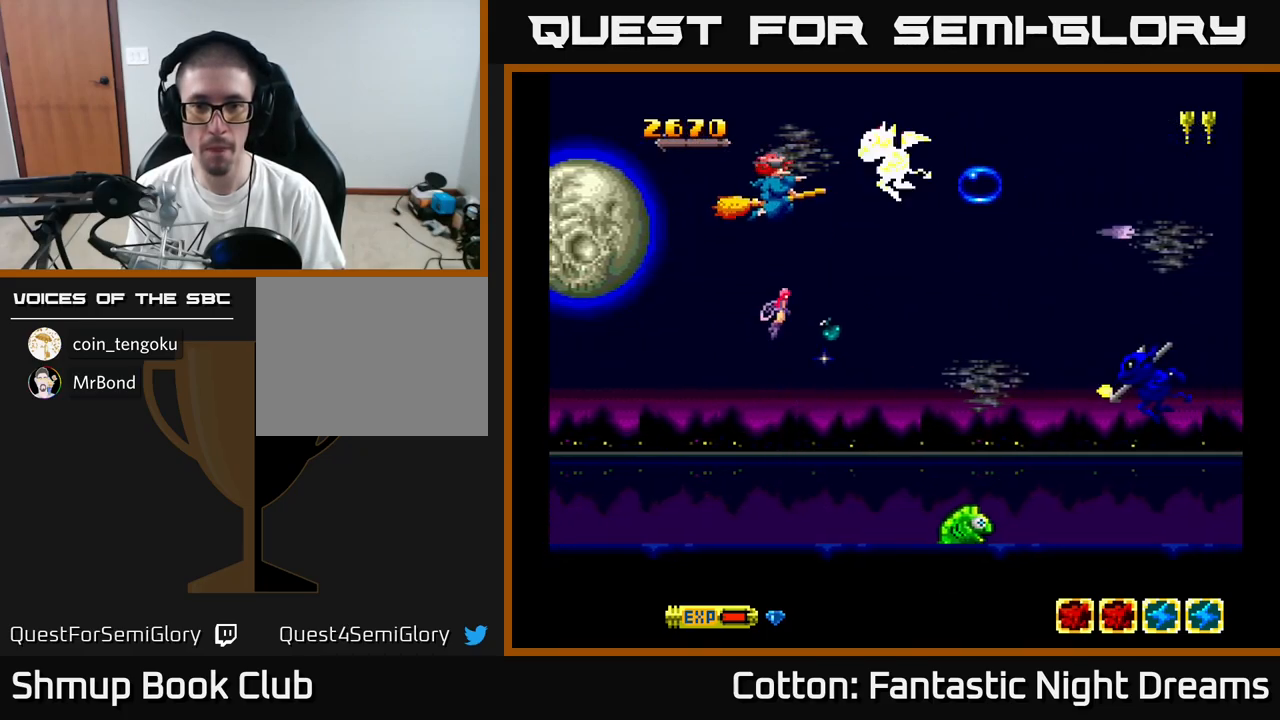
{"buttons": ["B", "Y", "DPAD_DOWN"], "right_stick": "center", "events": [[34, "DPAD_UP", "up"], [300, "DPAD_RIGHT", "down"], [317, "DPAD_DOWN", "down"], [417, "DPAD_RIGHT", "up"]]}
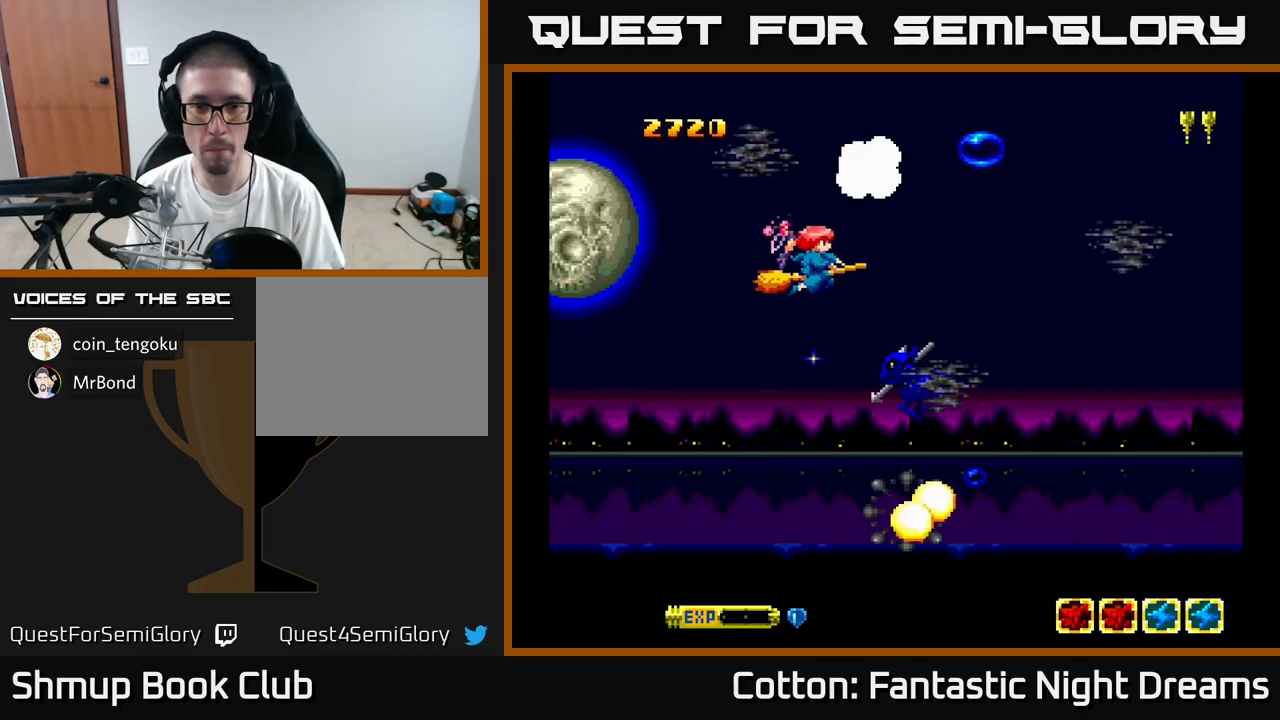
{"buttons": ["B", "Y", "DPAD_RIGHT"], "right_stick": "center", "events": [[17, "DPAD_LEFT", "down"], [350, "DPAD_LEFT", "up"], [400, "DPAD_RIGHT", "down"], [450, "DPAD_DOWN", "up"]]}
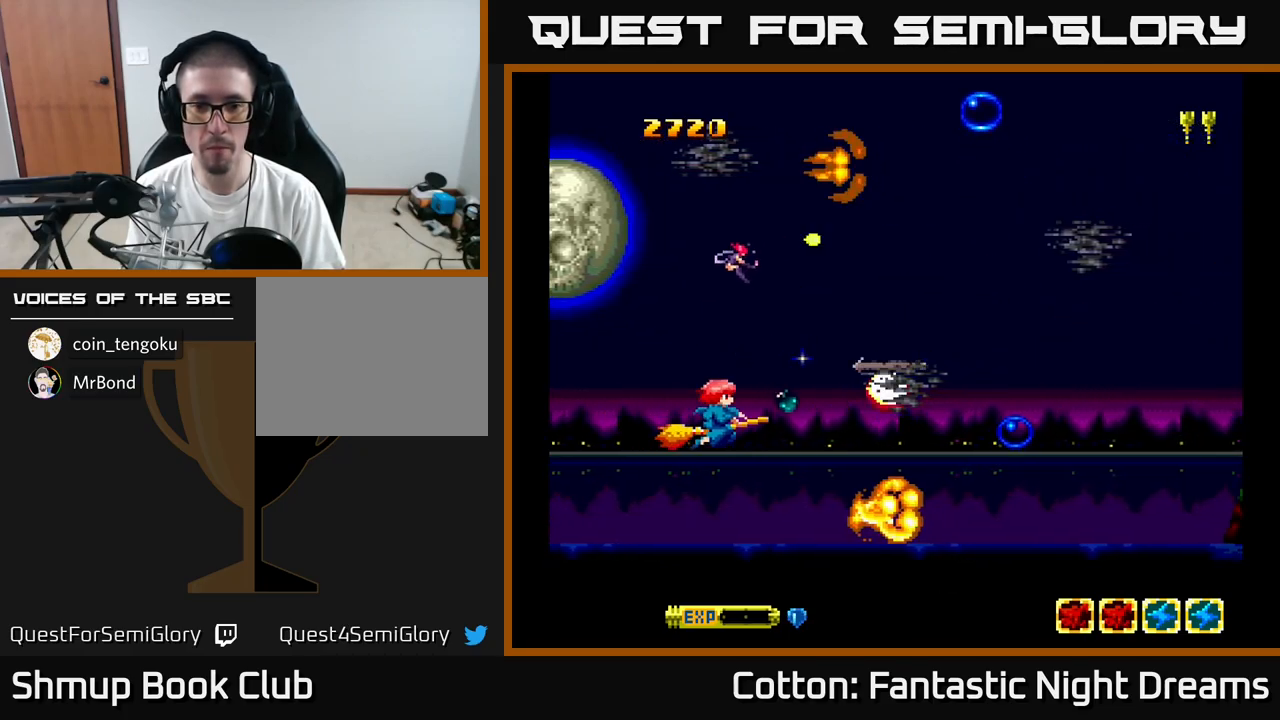
{"buttons": ["B", "Y", "DPAD_UP", "DPAD_RIGHT"], "right_stick": "center", "events": [[34, "DPAD_RIGHT", "up"], [117, "DPAD_DOWN", "down"], [200, "DPAD_RIGHT", "down"], [267, "DPAD_DOWN", "up"], [467, "DPAD_UP", "down"]]}
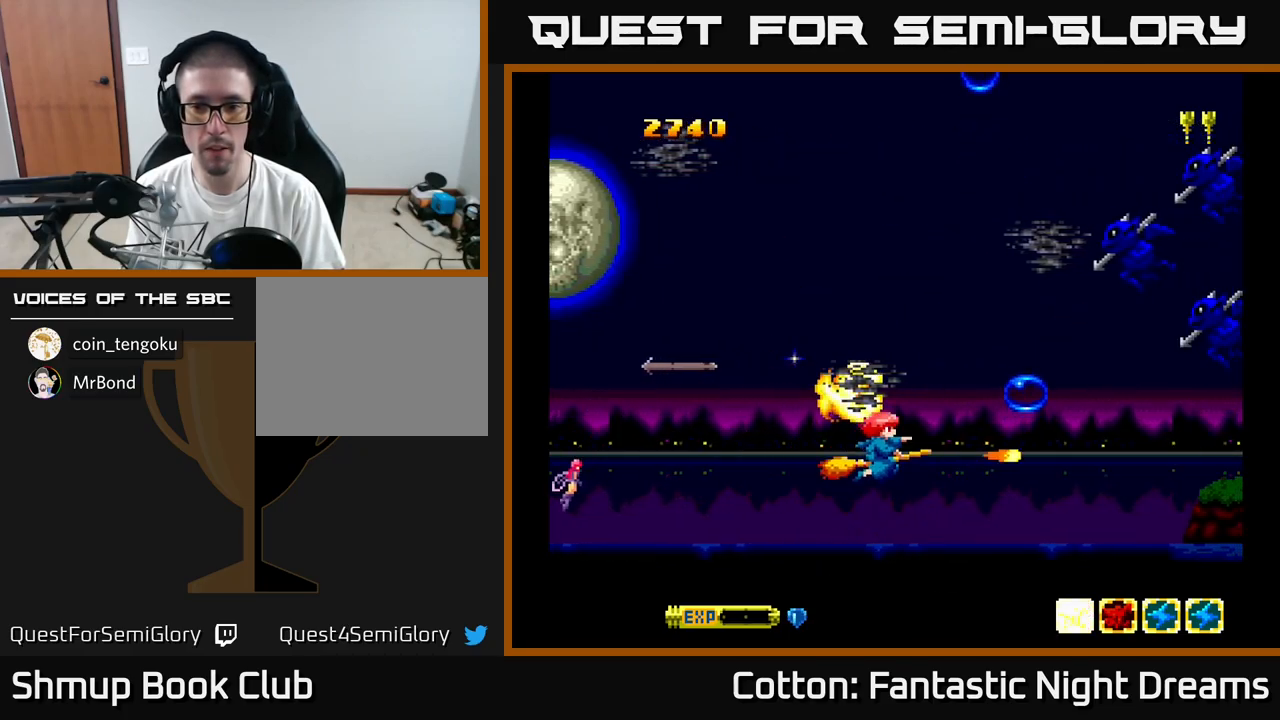
{"buttons": ["B", "Y", "DPAD_UP", "DPAD_LEFT"], "right_stick": "center", "events": [[50, "DPAD_RIGHT", "up"], [400, "DPAD_LEFT", "down"]]}
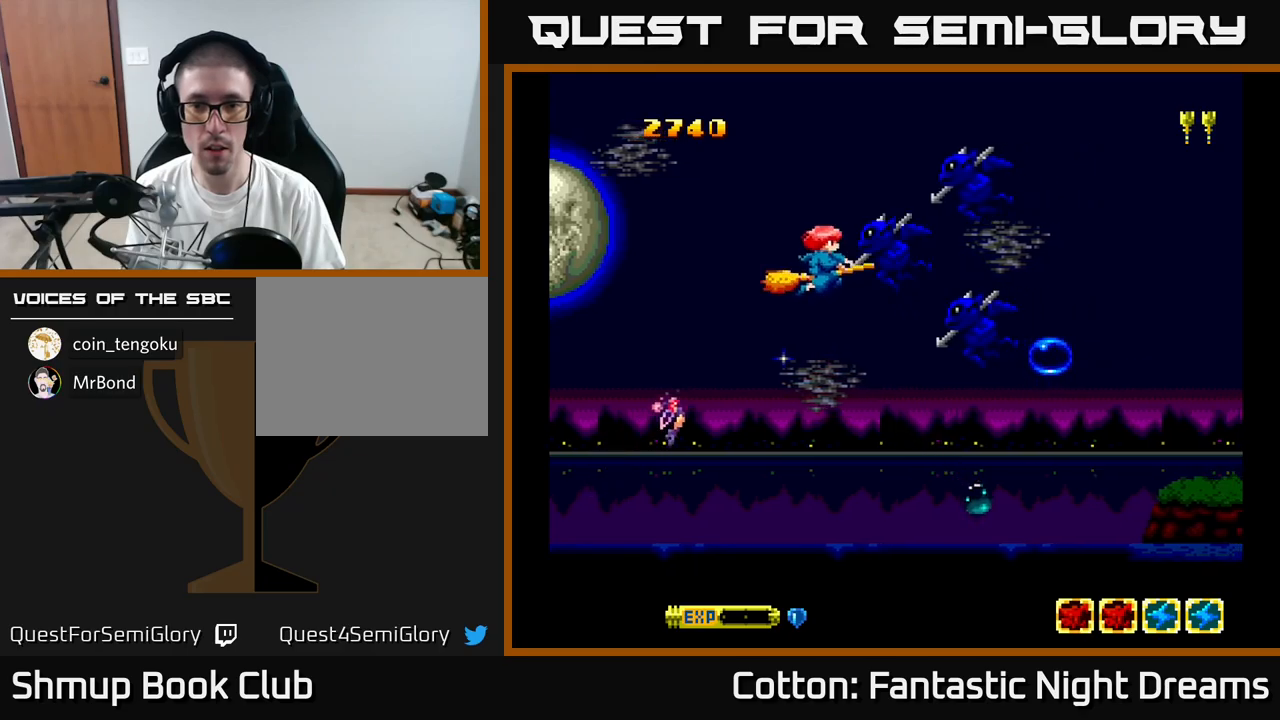
{"buttons": ["B", "Y", "DPAD_DOWN"], "right_stick": "center", "events": [[266, "DPAD_UP", "up"], [316, "DPAD_DOWN", "down"], [316, "DPAD_LEFT", "up"]]}
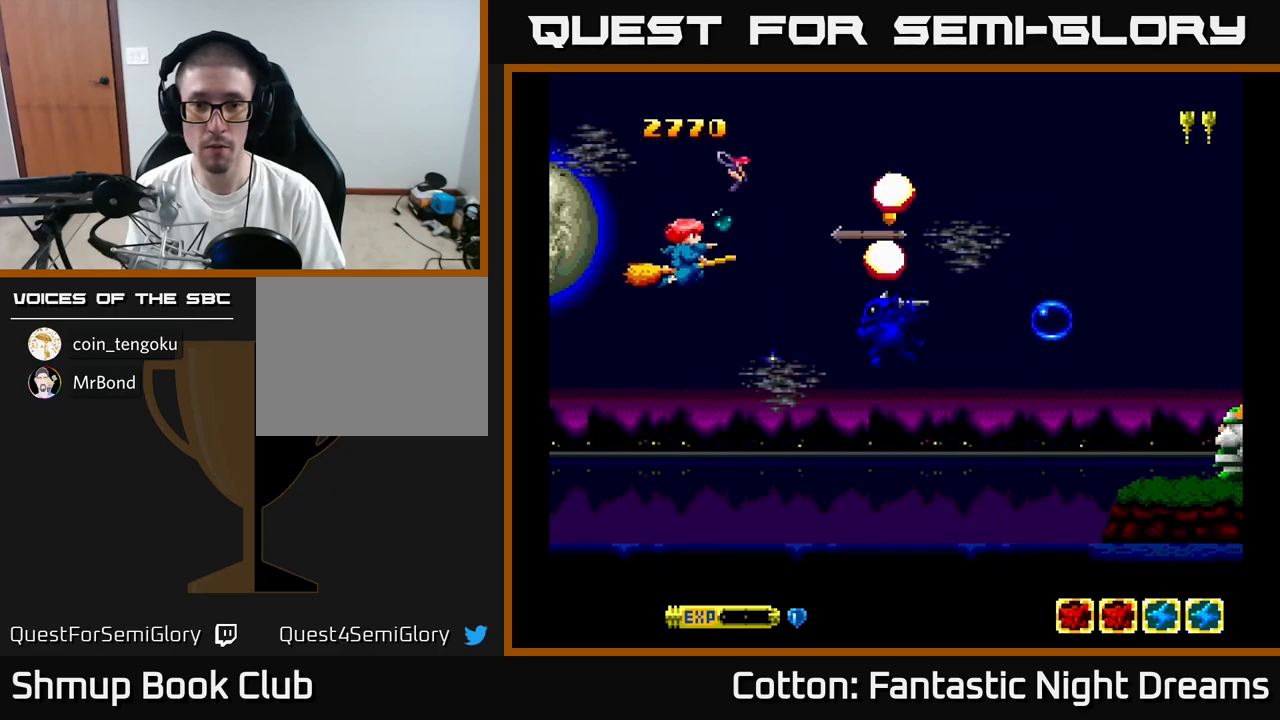
{"buttons": ["B", "Y", "DPAD_UP", "DPAD_LEFT"], "right_stick": "center", "events": [[233, "DPAD_LEFT", "down"], [283, "DPAD_LEFT", "up"], [416, "DPAD_DOWN", "up"], [450, "DPAD_UP", "down"], [500, "DPAD_LEFT", "down"]]}
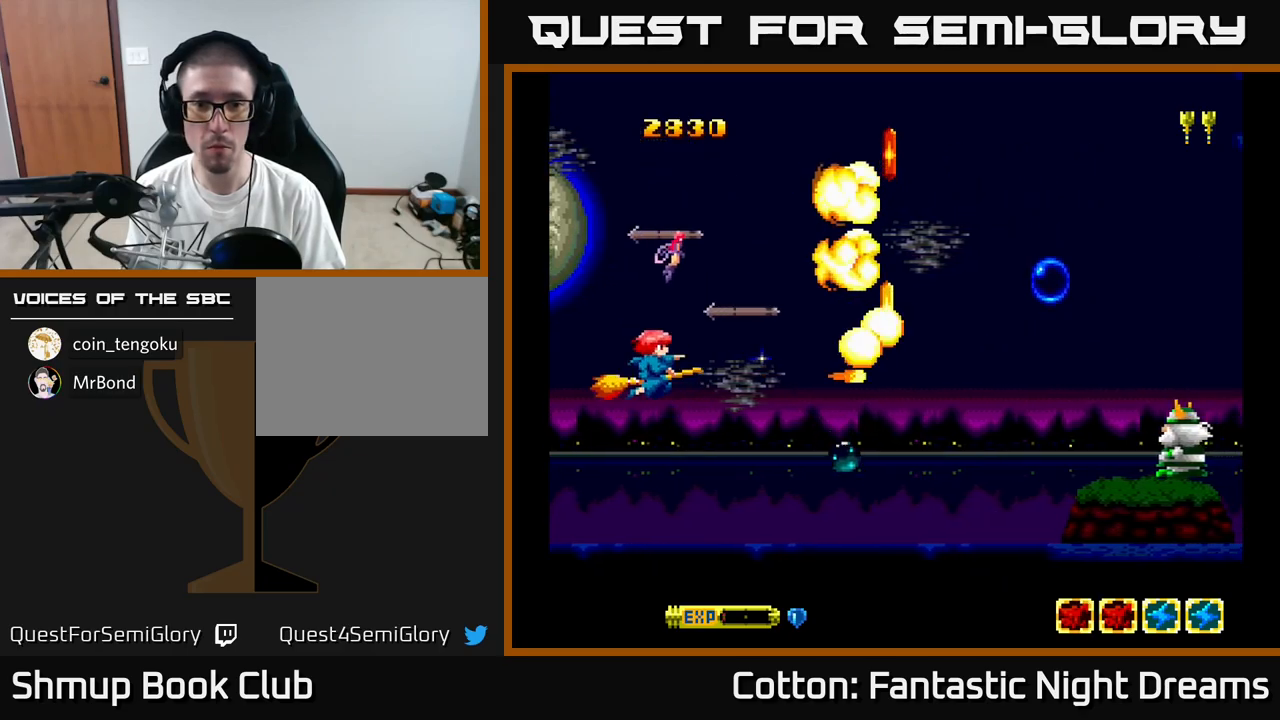
{"buttons": ["Y", "DPAD_LEFT"], "right_stick": "center"}
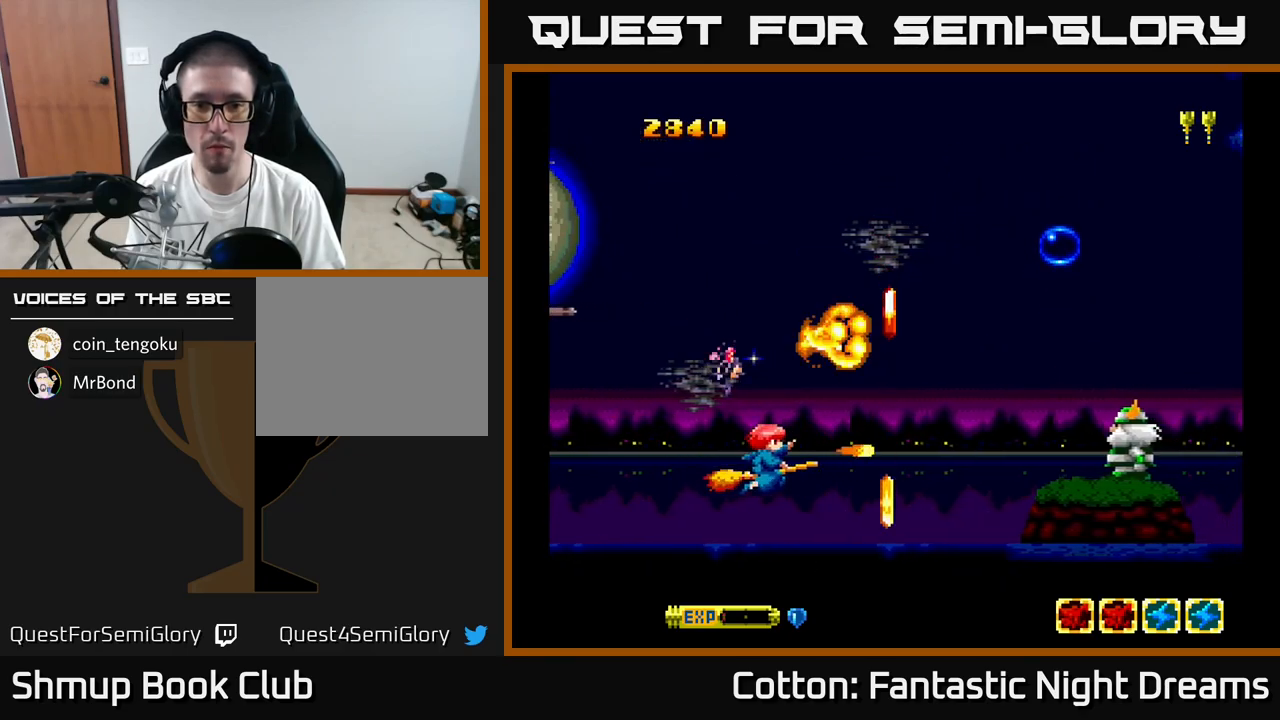
{"buttons": [], "right_stick": "center", "events": [[33, "DPAD_DOWN", "down"], [50, "DPAD_LEFT", "up"], [66, "Y", "up"], [200, "DPAD_DOWN", "up"], [366, "Y", "down"], [416, "Y", "up"]]}
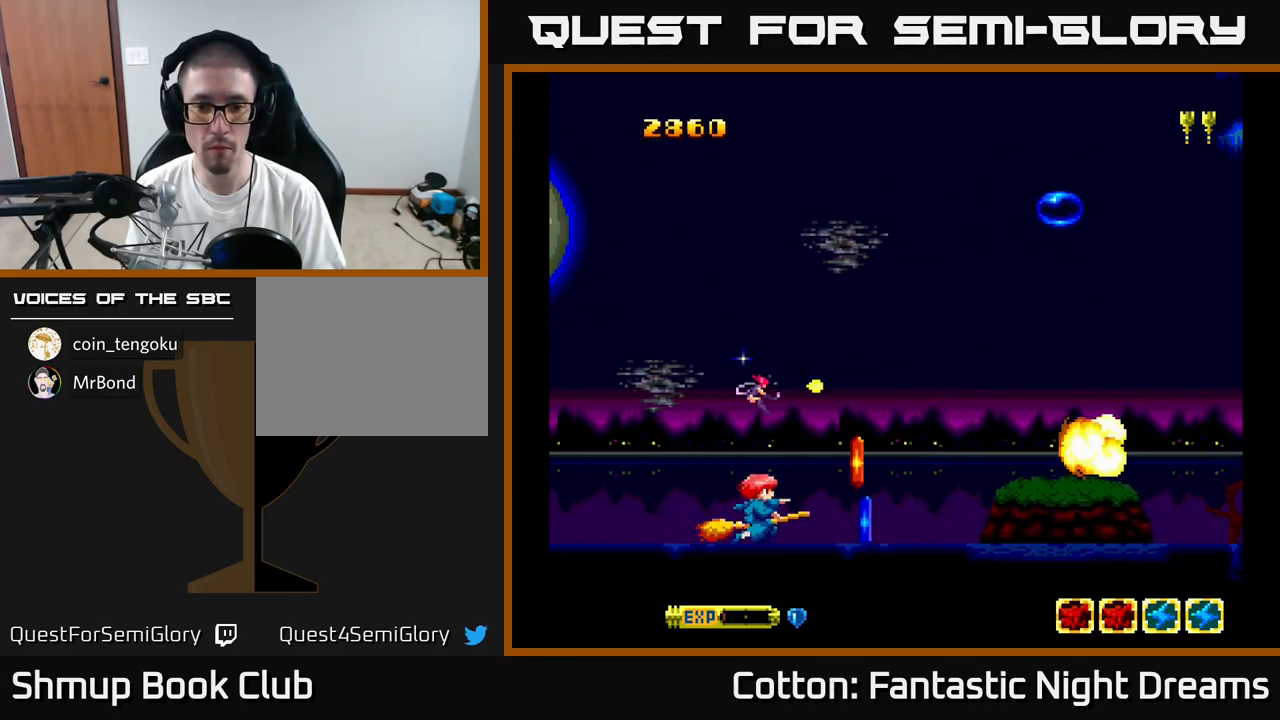
{"buttons": [], "right_stick": "center", "events": [[366, "DPAD_LEFT", "down"], [466, "DPAD_LEFT", "up"]]}
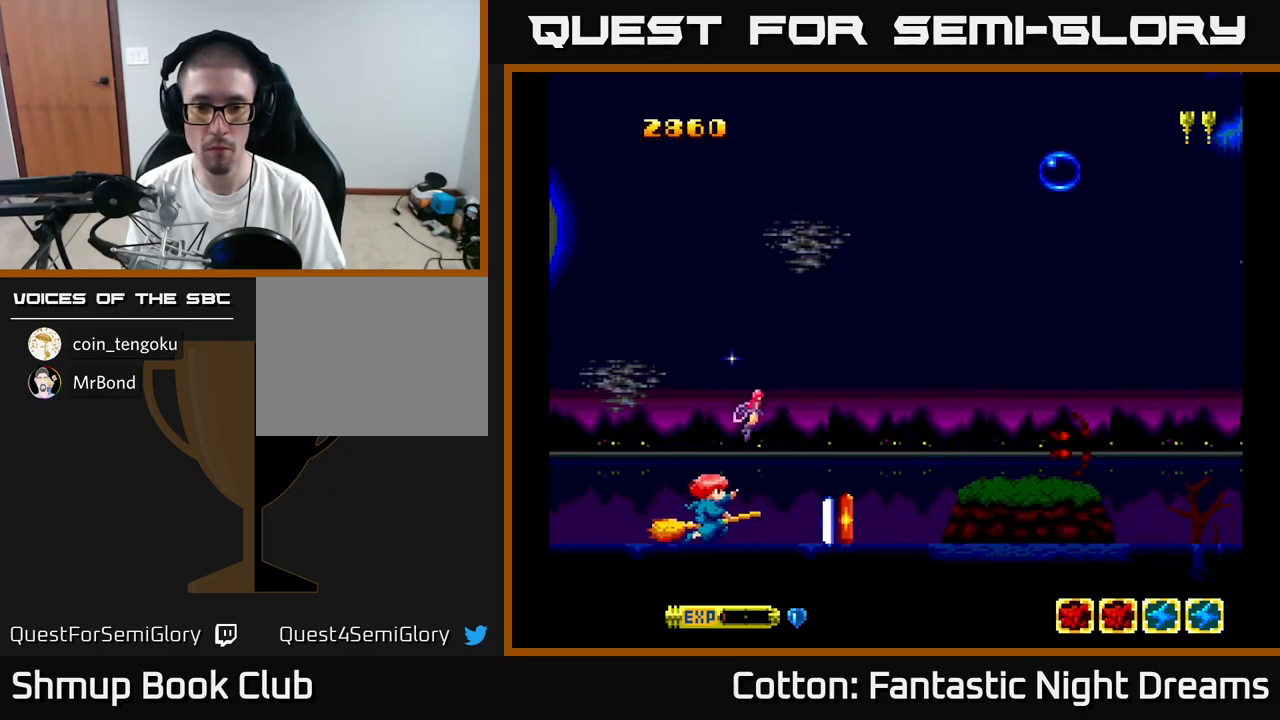
{"buttons": [], "right_stick": "center", "events": [[116, "DPAD_RIGHT", "down"], [250, "DPAD_RIGHT", "up"], [300, "DPAD_LEFT", "down"], [466, "DPAD_LEFT", "up"]]}
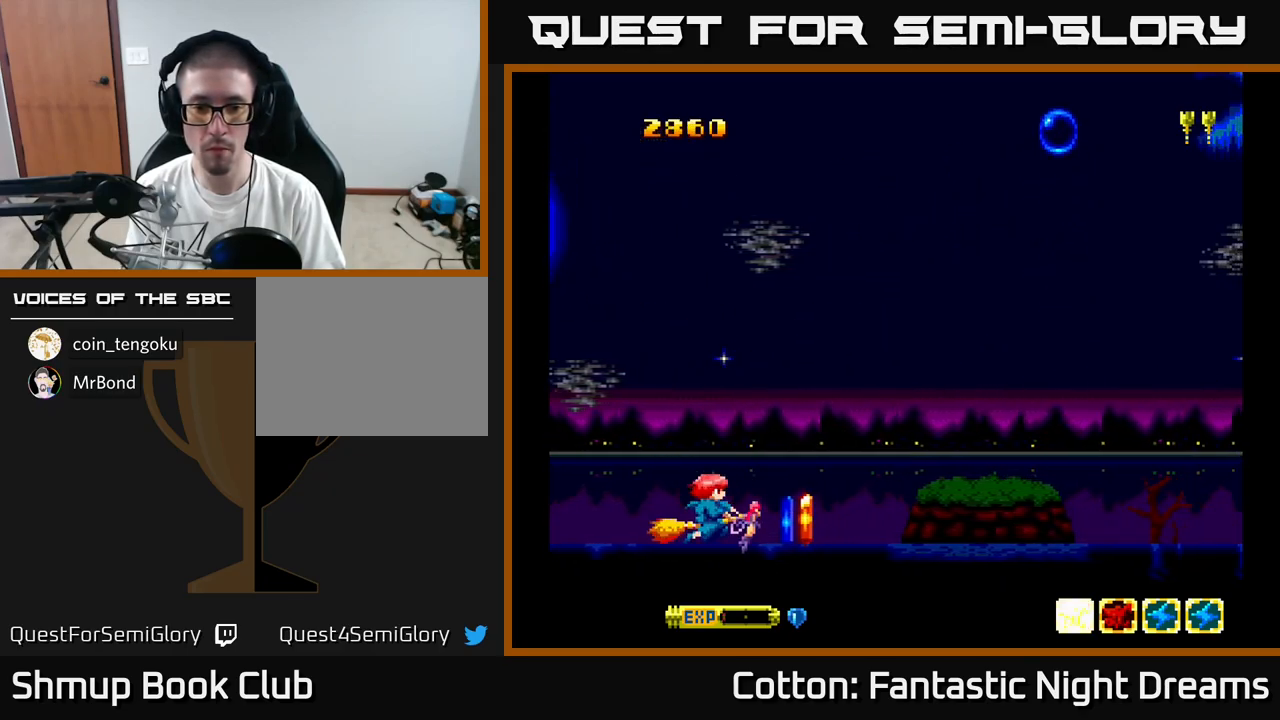
{"buttons": [], "right_stick": "center", "events": [[133, "DPAD_RIGHT", "down"], [216, "DPAD_RIGHT", "up"], [266, "DPAD_LEFT", "down"], [400, "DPAD_LEFT", "up"]]}
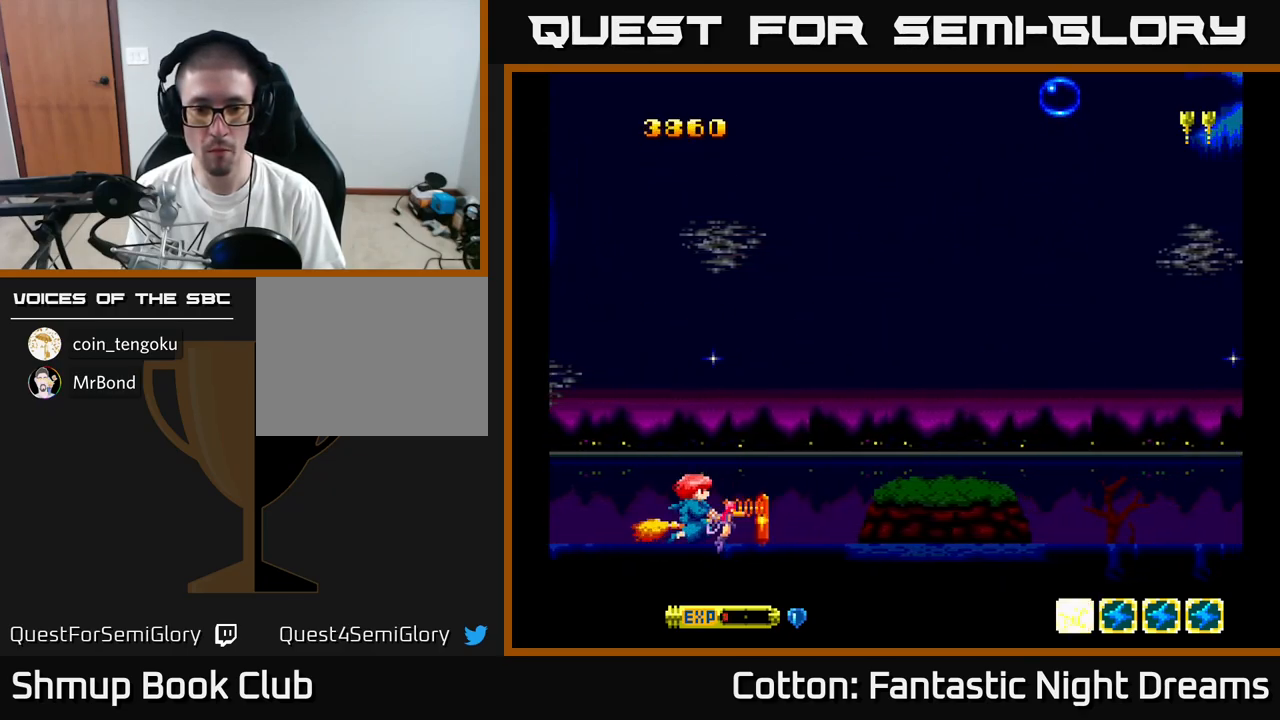
{"buttons": ["DPAD_RIGHT"], "right_stick": "center", "events": [[66, "Y", "down"], [100, "DPAD_LEFT", "down"], [116, "Y", "up"], [200, "DPAD_LEFT", "up"], [466, "DPAD_RIGHT", "down"]]}
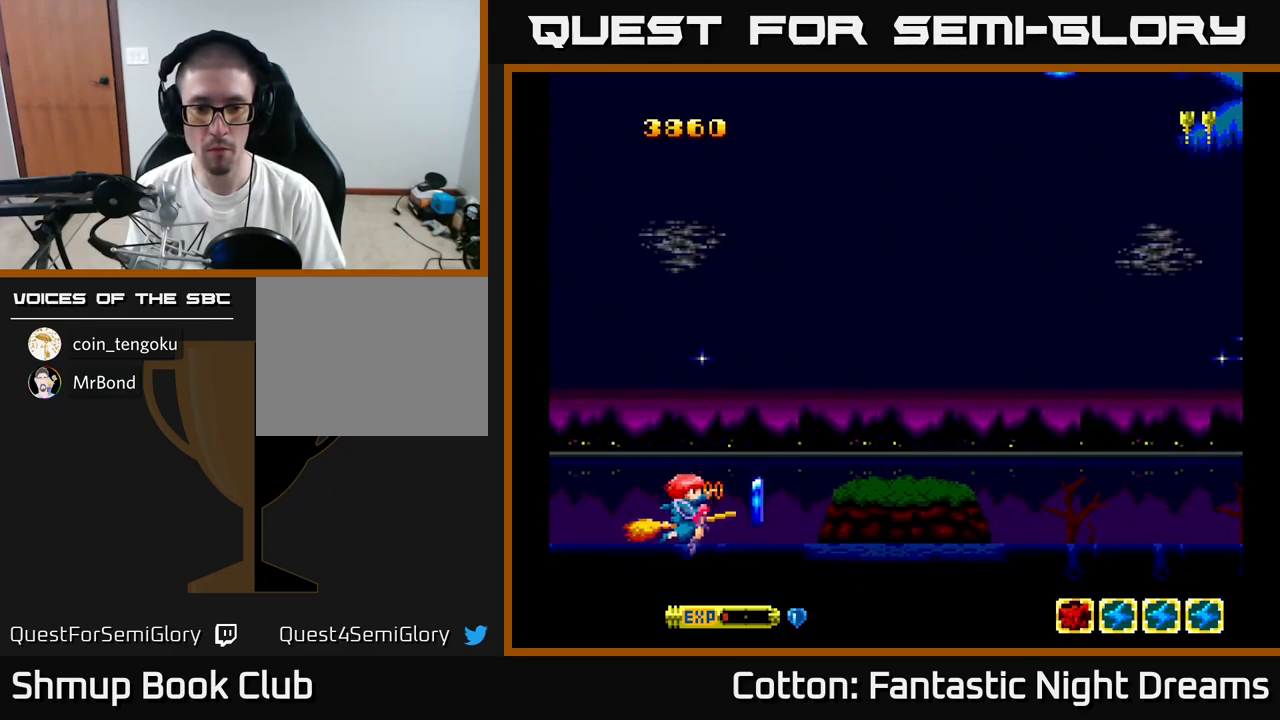
{"buttons": ["B", "Y", "DPAD_RIGHT"], "right_stick": "center", "events": [[200, "DPAD_RIGHT", "up"], [200, "DPAD_UP", "down"], [383, "Y", "down"], [400, "DPAD_RIGHT", "down"], [433, "DPAD_UP", "up"], [500, "B", "down"]]}
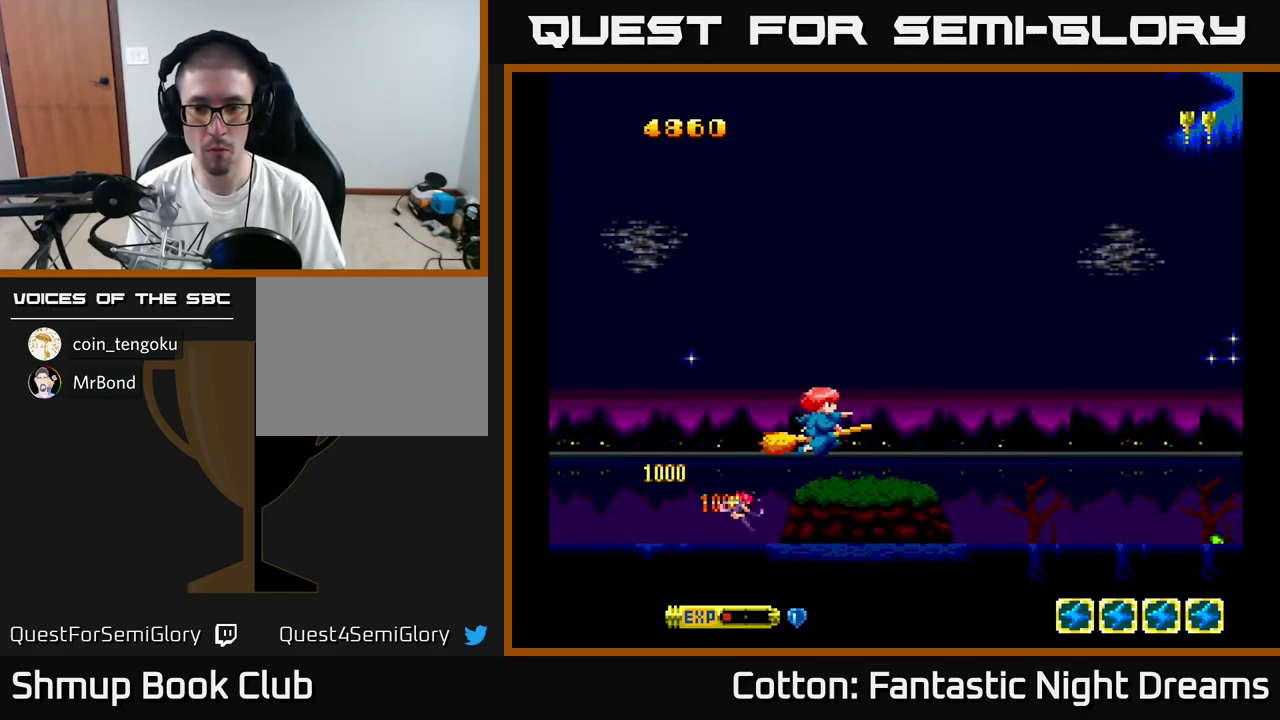
{"buttons": ["B", "Y", "DPAD_DOWN"], "right_stick": "center", "events": [[50, "DPAD_UP", "down"], [133, "DPAD_UP", "up"], [467, "DPAD_RIGHT", "up"], [483, "DPAD_DOWN", "down"]]}
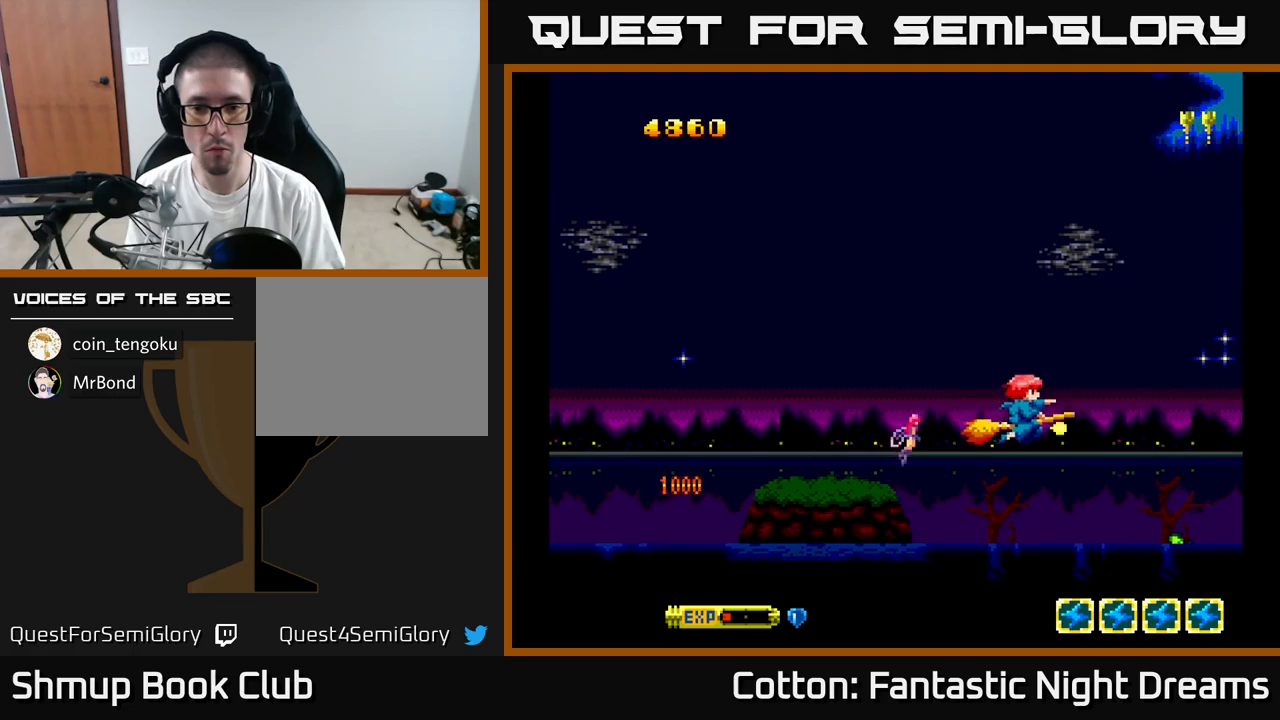
{"buttons": ["B", "Y"], "right_stick": "center", "events": [[167, "DPAD_DOWN", "up"]]}
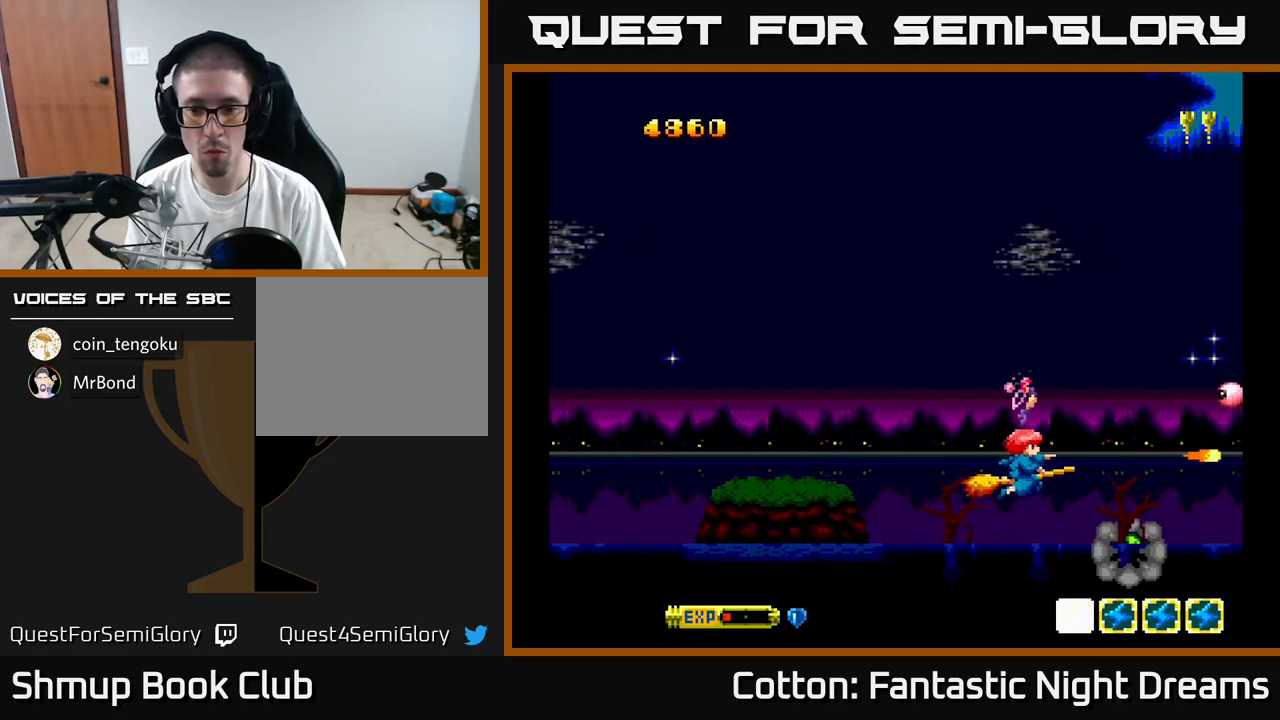
{"buttons": ["B", "Y", "DPAD_UP", "DPAD_LEFT"], "right_stick": "center", "events": [[67, "DPAD_DOWN", "down"], [167, "DPAD_DOWN", "up"], [350, "DPAD_LEFT", "down"], [433, "DPAD_UP", "down"]]}
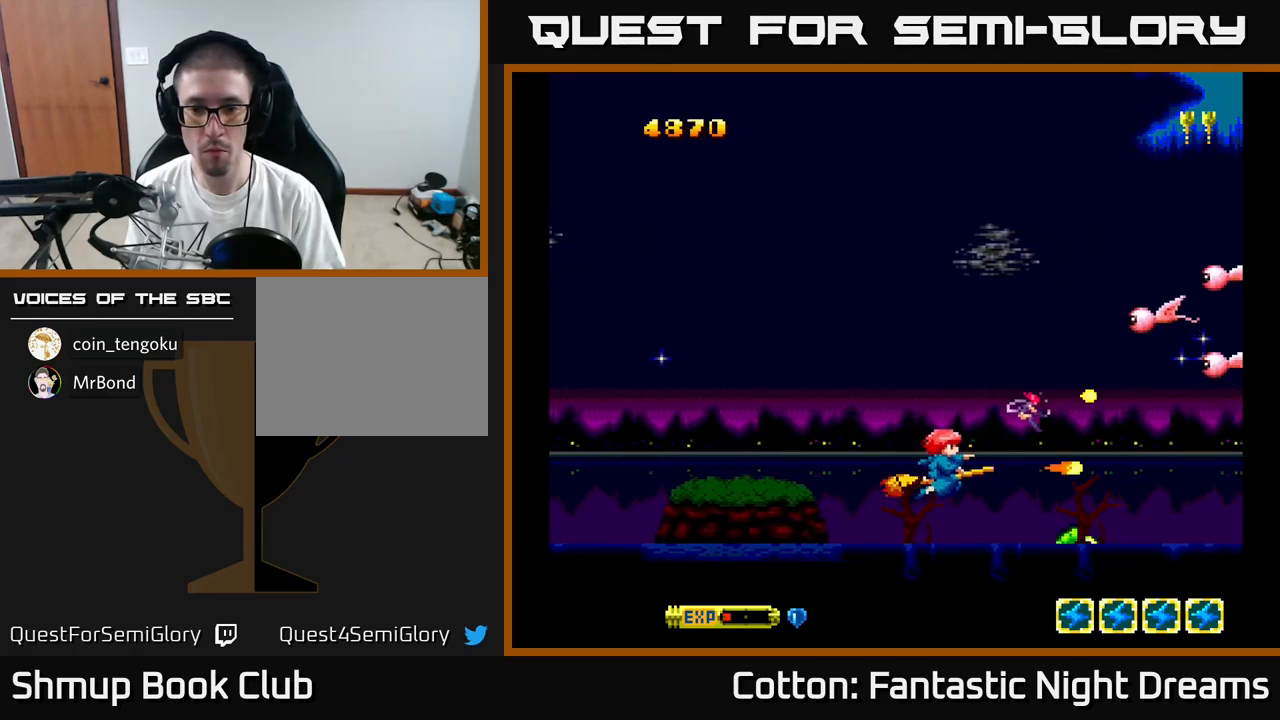
{"buttons": ["B", "Y", "DPAD_UP", "DPAD_LEFT"], "right_stick": "center", "events": [[17, "DPAD_LEFT", "up"], [417, "DPAD_LEFT", "down"]]}
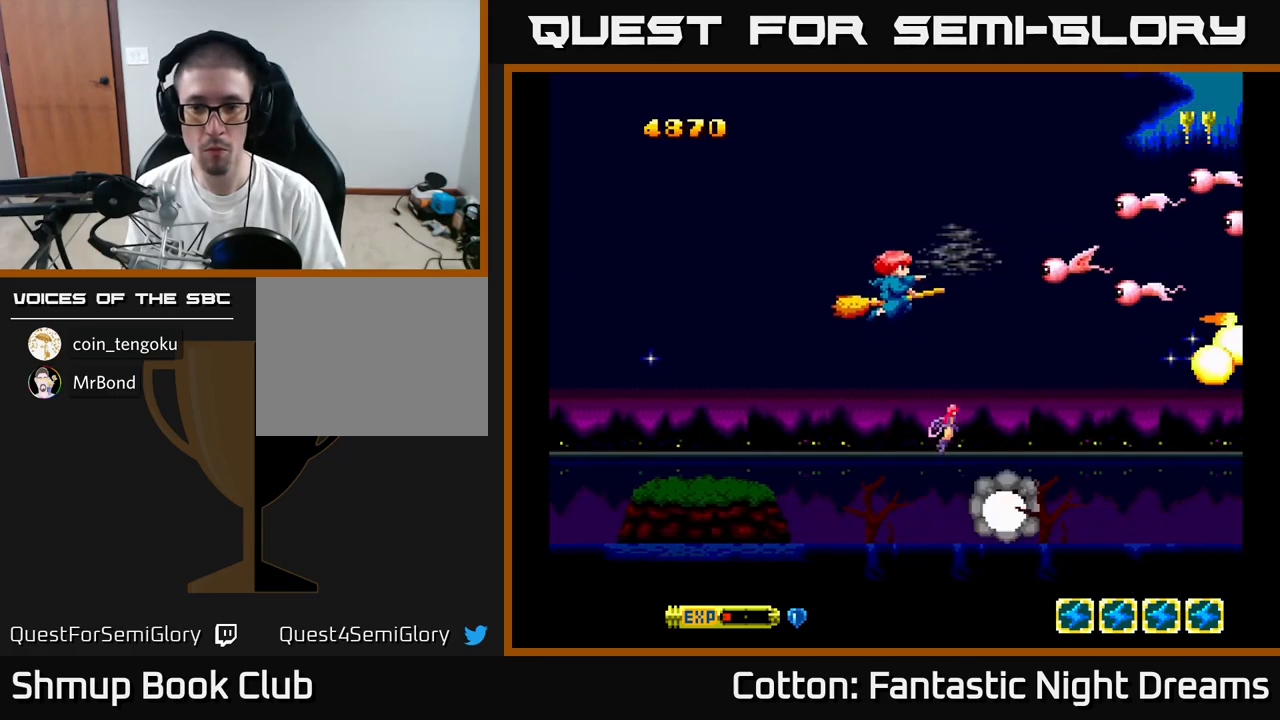
{"buttons": ["B", "Y"], "right_stick": "center", "events": [[67, "DPAD_LEFT", "up"], [217, "DPAD_RIGHT", "down"], [250, "DPAD_UP", "up"], [300, "DPAD_RIGHT", "up"], [317, "DPAD_UP", "down"], [483, "DPAD_UP", "up"]]}
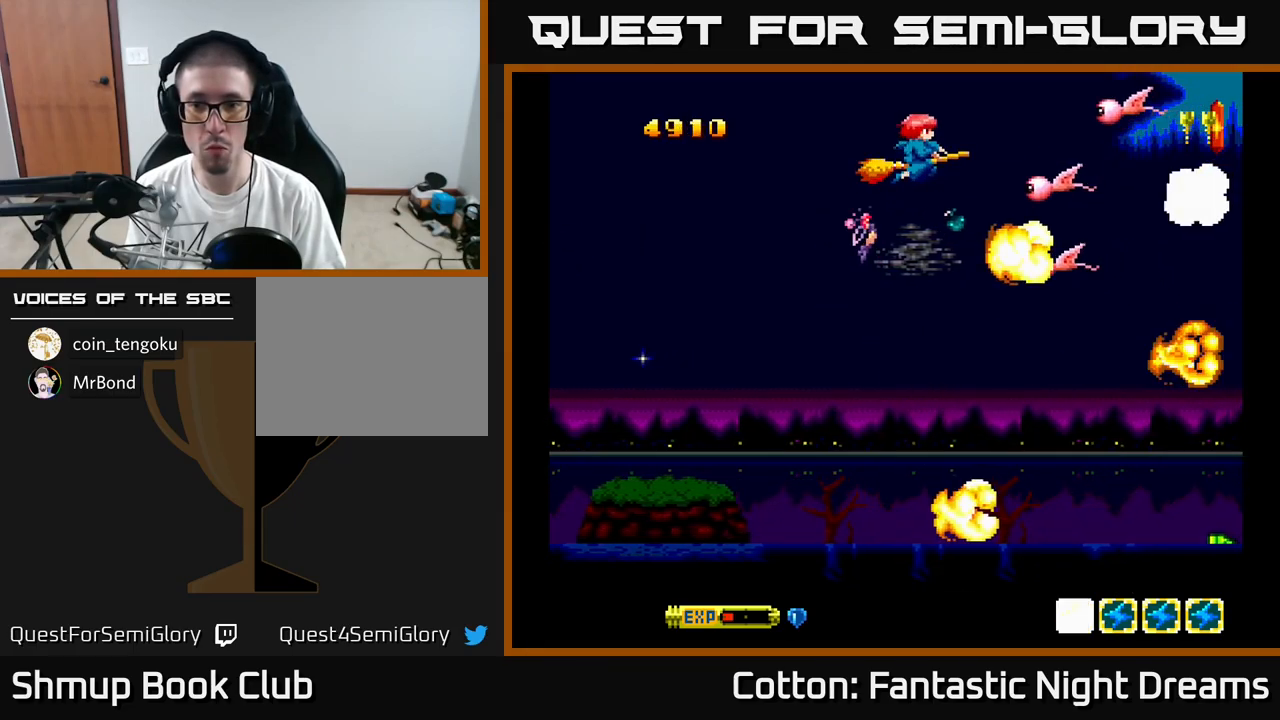
{"buttons": ["B", "Y", "DPAD_DOWN"], "right_stick": "center", "events": [[17, "DPAD_DOWN", "down"], [200, "DPAD_LEFT", "down"], [483, "DPAD_LEFT", "up"]]}
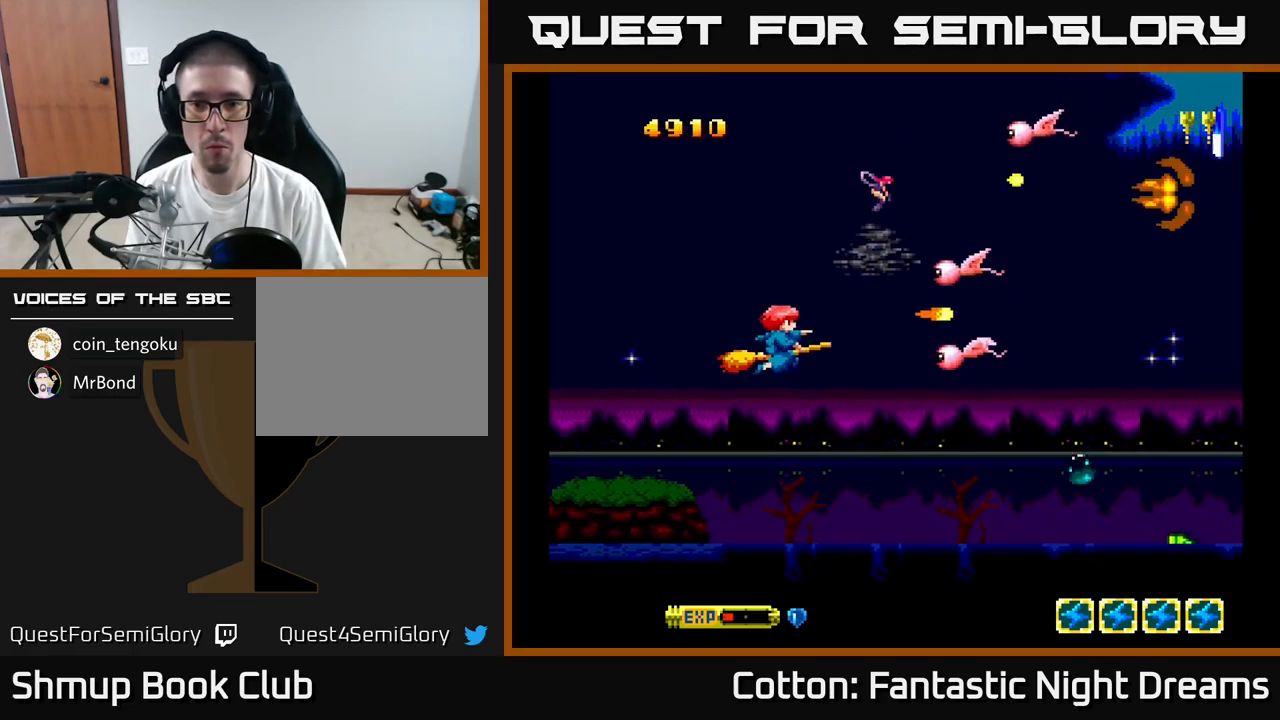
{"buttons": ["B", "Y", "DPAD_UP"], "right_stick": "center", "events": [[117, "DPAD_DOWN", "up"], [150, "DPAD_LEFT", "down"], [150, "DPAD_UP", "down"], [233, "DPAD_LEFT", "up"]]}